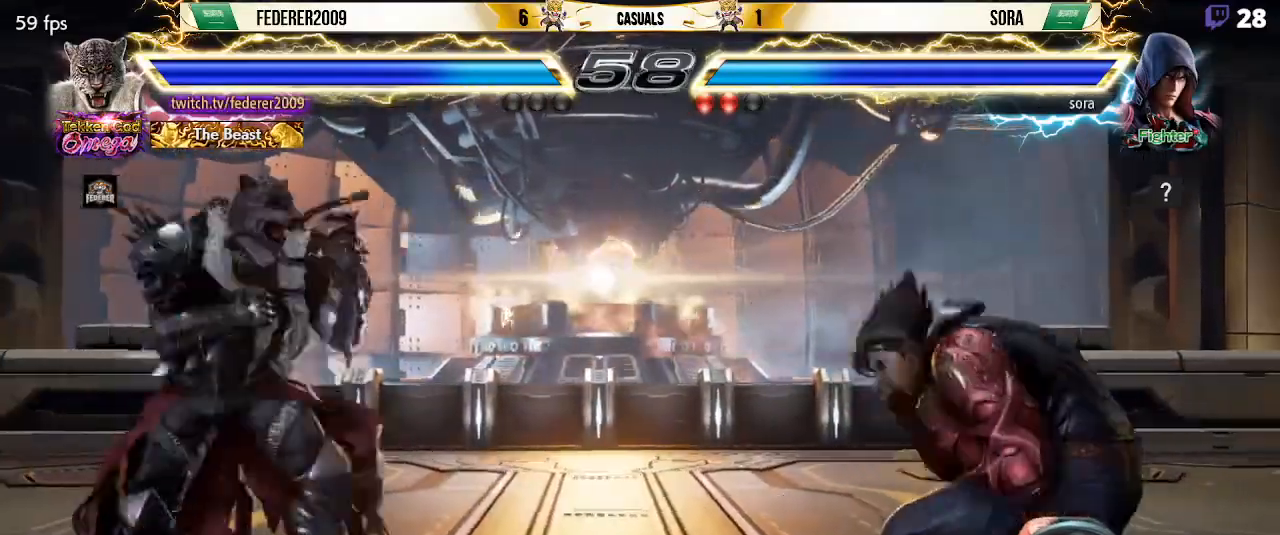
Gameplay with a controller (PlayStation layout); each line is a JSON object with the inputs held at the frame after it. "events" lists button and stick changes between this image and that frame as [ms after this image, input, new state], when the widget could be followed in between. Not read: L3 R3 right_stick.
{"buttons": ["DPAD_LEFT"], "left_stick": "center", "events": [[33, "DPAD_DOWN", "up"], [33, "DPAD_RIGHT", "down"], [67, "DPAD_RIGHT", "up"], [100, "DPAD_RIGHT", "down"], [233, "DPAD_LEFT", "down"], [233, "DPAD_RIGHT", "up"]]}
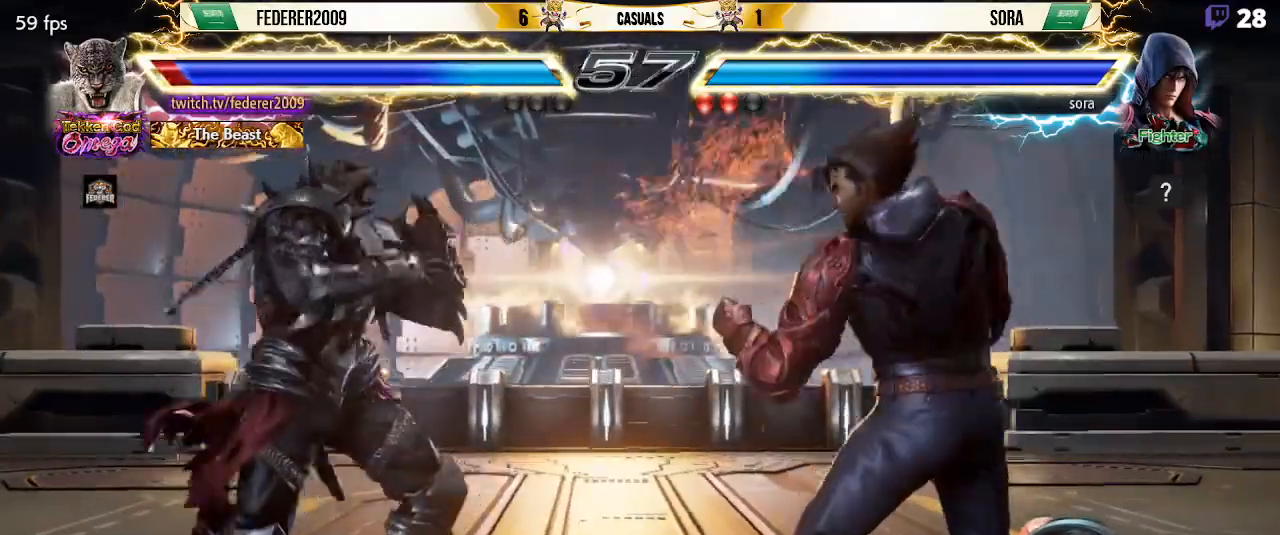
{"buttons": [], "left_stick": "center", "events": [[133, "DPAD_DOWN", "down"], [133, "DPAD_LEFT", "up"], [200, "DPAD_LEFT", "down"], [233, "DPAD_DOWN", "up"], [433, "DPAD_LEFT", "up"]]}
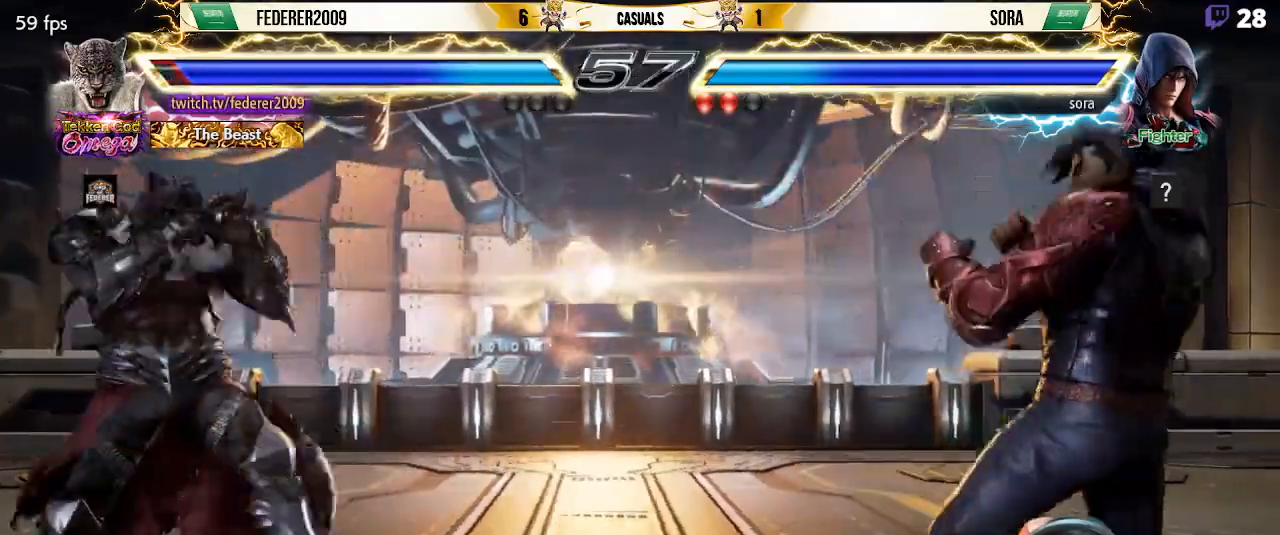
{"buttons": [], "left_stick": "center", "events": [[33, "DPAD_LEFT", "down"], [300, "DPAD_LEFT", "up"], [333, "DPAD_UP", "down"], [400, "DPAD_UP", "up"]]}
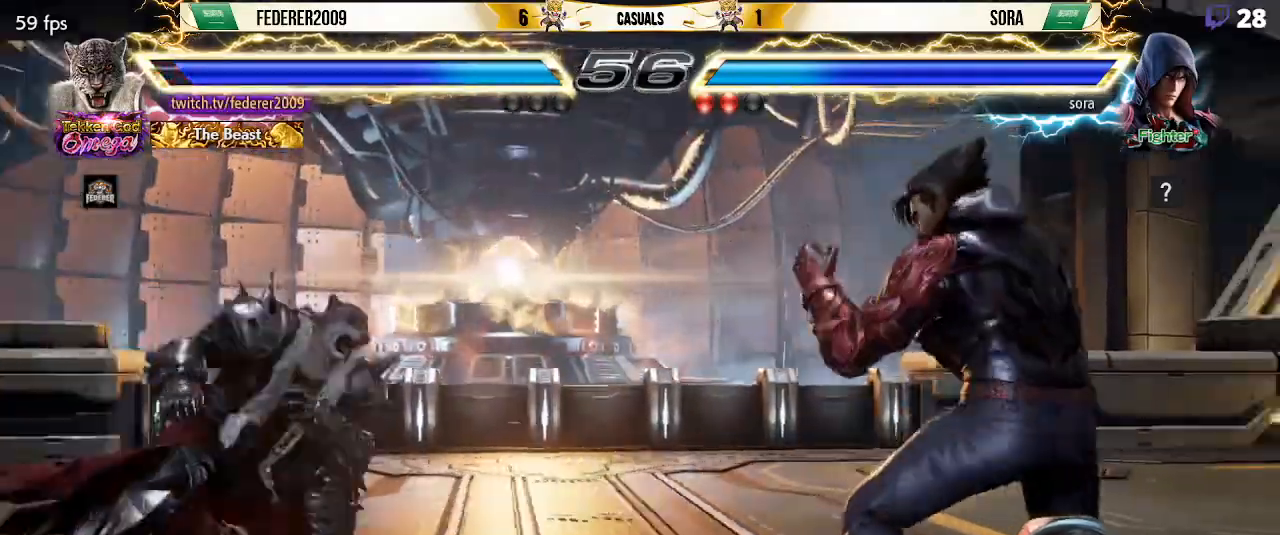
{"buttons": [], "left_stick": "center", "events": [[33, "DPAD_LEFT", "down"], [100, "DPAD_LEFT", "up"], [133, "DPAD_LEFT", "down"], [400, "DPAD_LEFT", "up"], [433, "DPAD_RIGHT", "down"], [500, "DPAD_RIGHT", "up"]]}
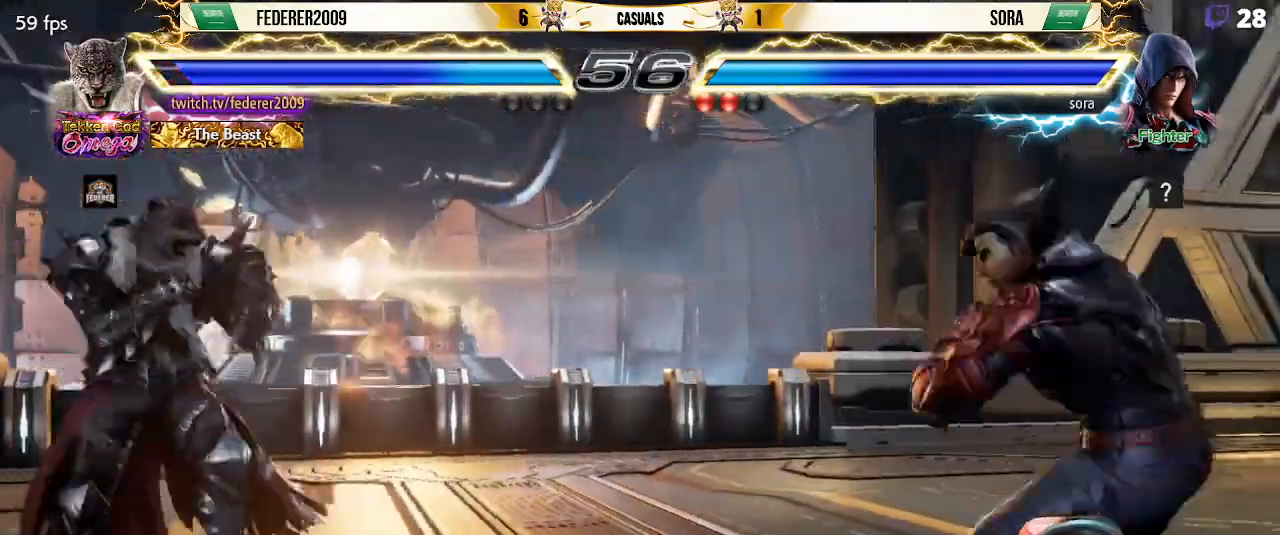
{"buttons": ["DPAD_LEFT"], "left_stick": "center", "events": [[33, "DPAD_RIGHT", "down"], [200, "SQUARE", "down"], [300, "SQUARE", "up"], [500, "DPAD_LEFT", "down"], [500, "DPAD_RIGHT", "up"]]}
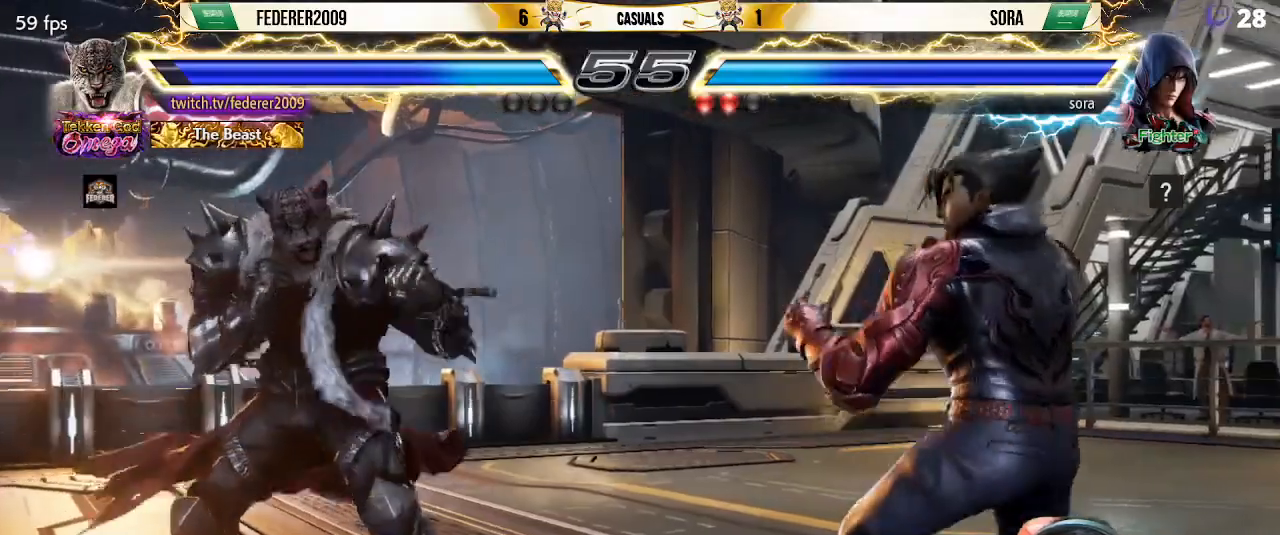
{"buttons": ["DPAD_LEFT"], "left_stick": "center", "events": [[100, "DPAD_LEFT", "up"], [200, "DPAD_LEFT", "down"], [300, "DPAD_DOWN", "down"], [333, "DPAD_DOWN", "up"], [400, "DPAD_LEFT", "up"], [433, "DPAD_LEFT", "down"]]}
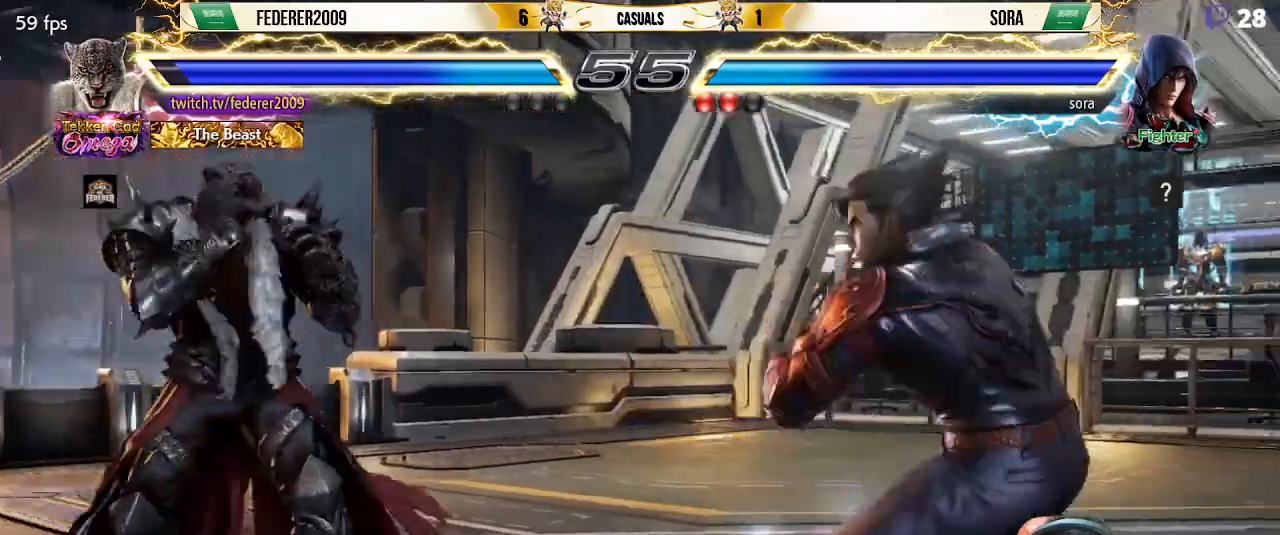
{"buttons": ["DPAD_LEFT"], "left_stick": "center", "events": [[133, "DPAD_LEFT", "up"], [200, "DPAD_UP", "down"], [233, "DPAD_UP", "up"], [400, "DPAD_LEFT", "down"]]}
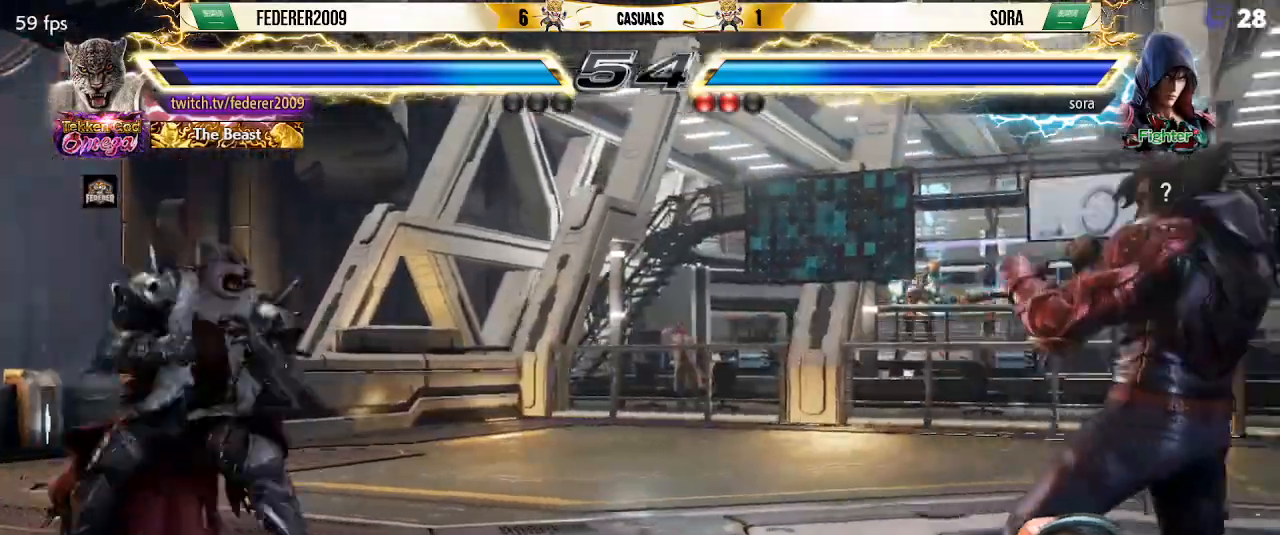
{"buttons": ["DPAD_RIGHT"], "left_stick": "center", "events": [[200, "DPAD_LEFT", "up"], [233, "DPAD_RIGHT", "down"], [333, "DPAD_RIGHT", "up"], [400, "DPAD_RIGHT", "down"]]}
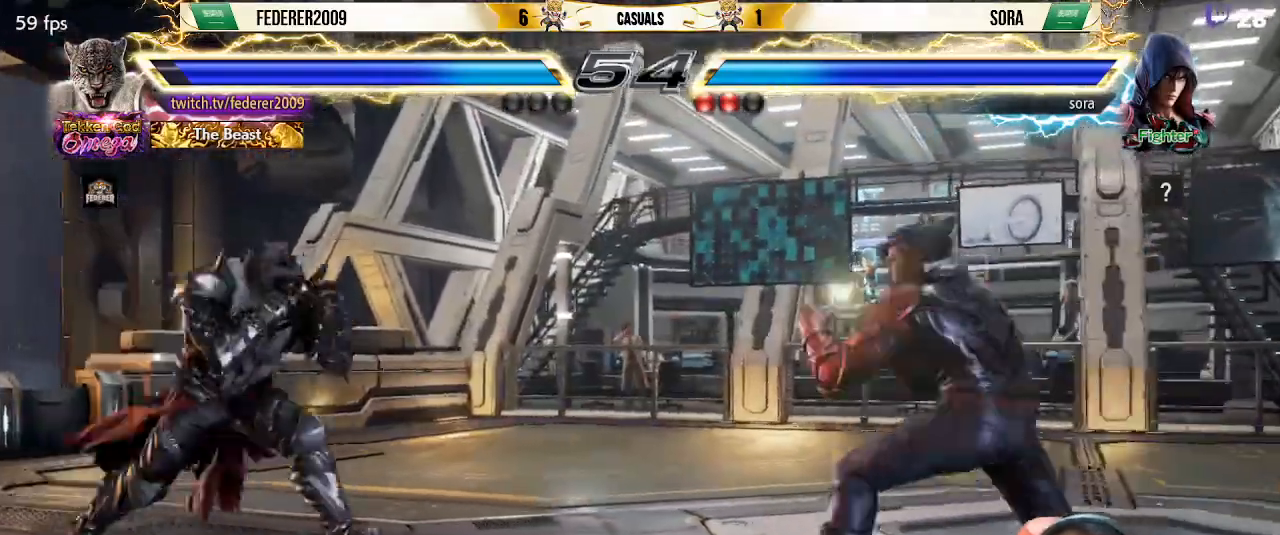
{"buttons": [], "left_stick": "center", "events": [[133, "DPAD_RIGHT", "up"], [200, "DPAD_LEFT", "down"], [300, "DPAD_LEFT", "up"], [400, "DPAD_RIGHT", "down"], [500, "DPAD_RIGHT", "up"]]}
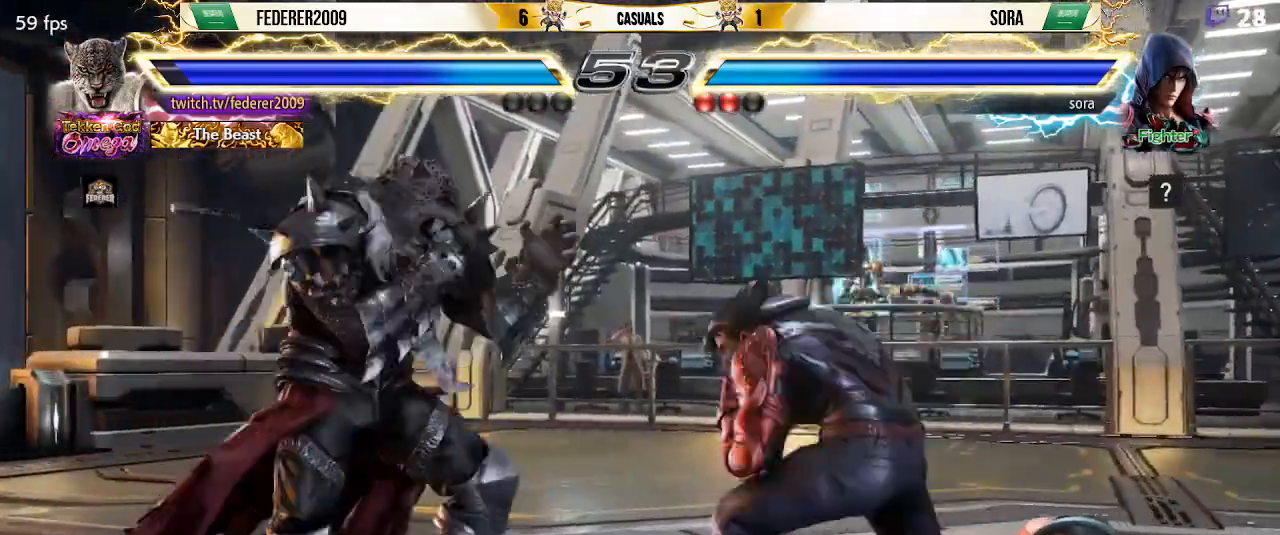
{"buttons": ["DPAD_DOWN"], "left_stick": "center", "events": [[33, "DPAD_RIGHT", "down"], [133, "DPAD_LEFT", "down"], [133, "DPAD_RIGHT", "up"], [333, "DPAD_LEFT", "up"], [433, "DPAD_DOWN", "down"]]}
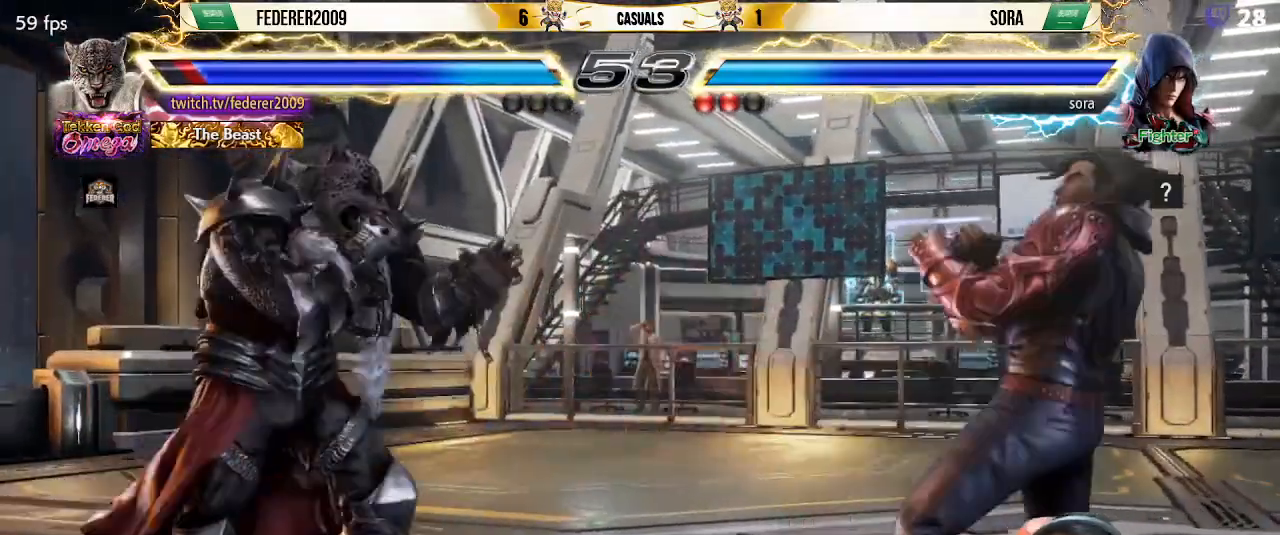
{"buttons": ["DPAD_LEFT"], "left_stick": "center", "events": [[33, "DPAD_DOWN", "up"], [100, "DPAD_DOWN", "down"], [200, "DPAD_DOWN", "up"], [200, "DPAD_LEFT", "down"], [267, "DPAD_LEFT", "up"], [400, "DPAD_LEFT", "down"], [467, "DPAD_LEFT", "up"], [500, "DPAD_LEFT", "down"]]}
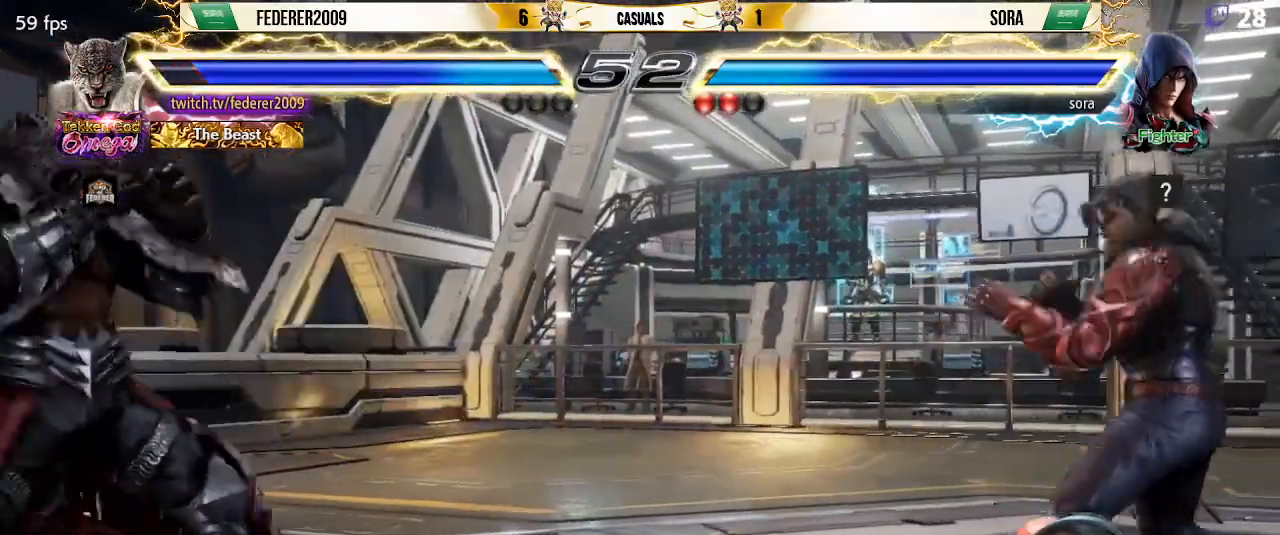
{"buttons": ["SQUARE", "DPAD_RIGHT"], "left_stick": "center", "events": [[100, "DPAD_LEFT", "up"], [133, "DPAD_LEFT", "down"], [300, "DPAD_LEFT", "up"], [333, "DPAD_RIGHT", "down"], [400, "DPAD_RIGHT", "up"], [433, "DPAD_RIGHT", "down"], [500, "SQUARE", "down"]]}
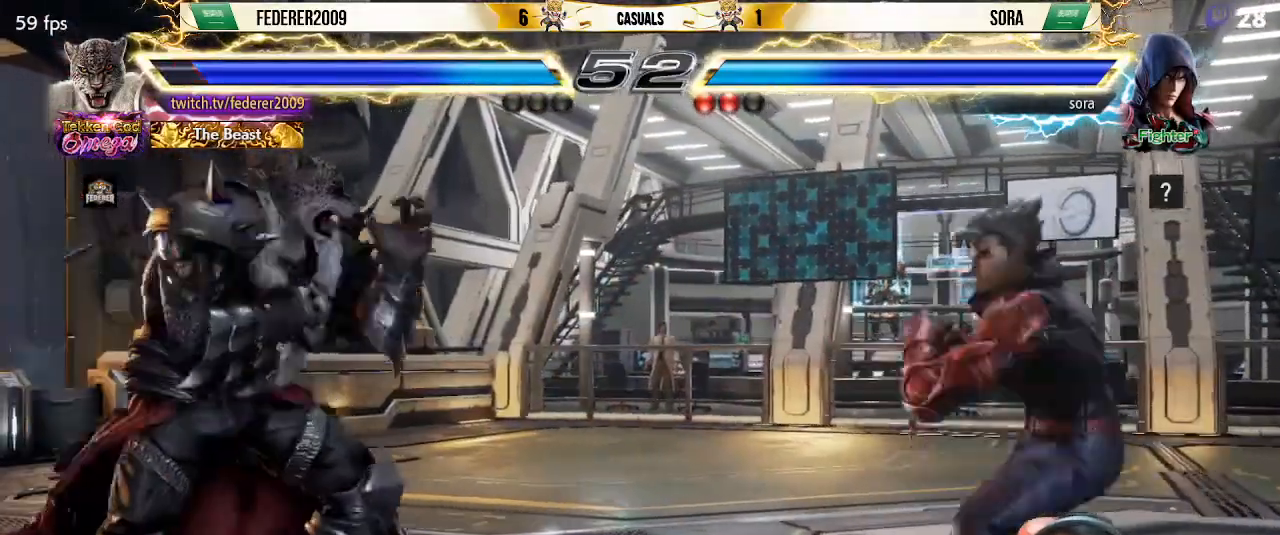
{"buttons": ["DPAD_LEFT"], "left_stick": "center", "events": [[33, "SQUARE", "up"], [67, "DPAD_LEFT", "down"], [67, "DPAD_RIGHT", "up"]]}
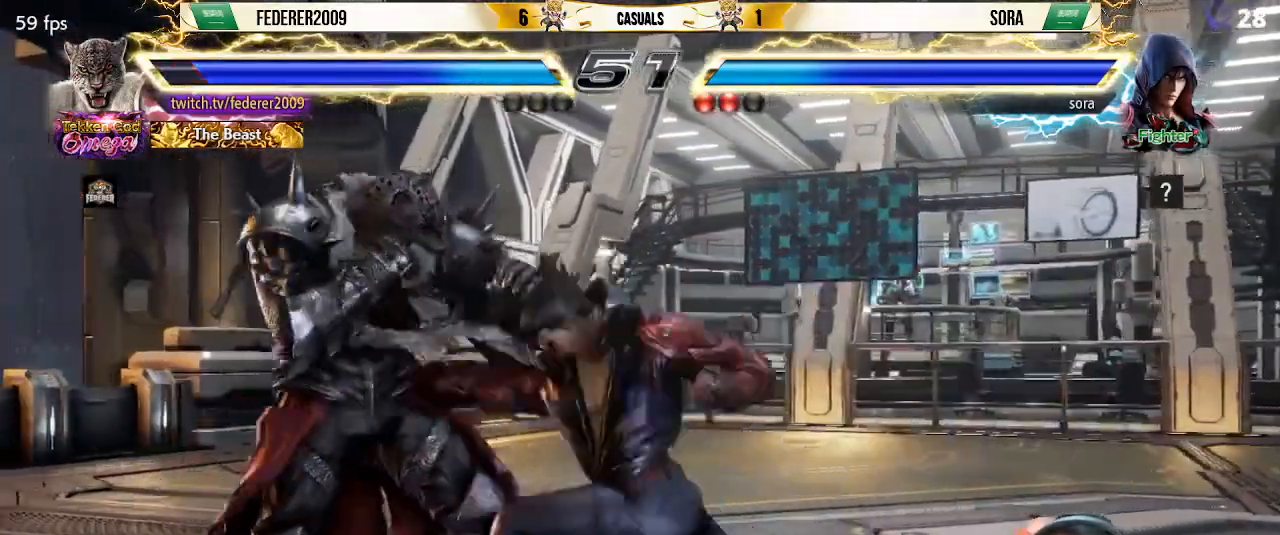
{"buttons": ["DPAD_LEFT"], "left_stick": "center", "events": [[333, "CIRCLE", "down"], [400, "CIRCLE", "up"]]}
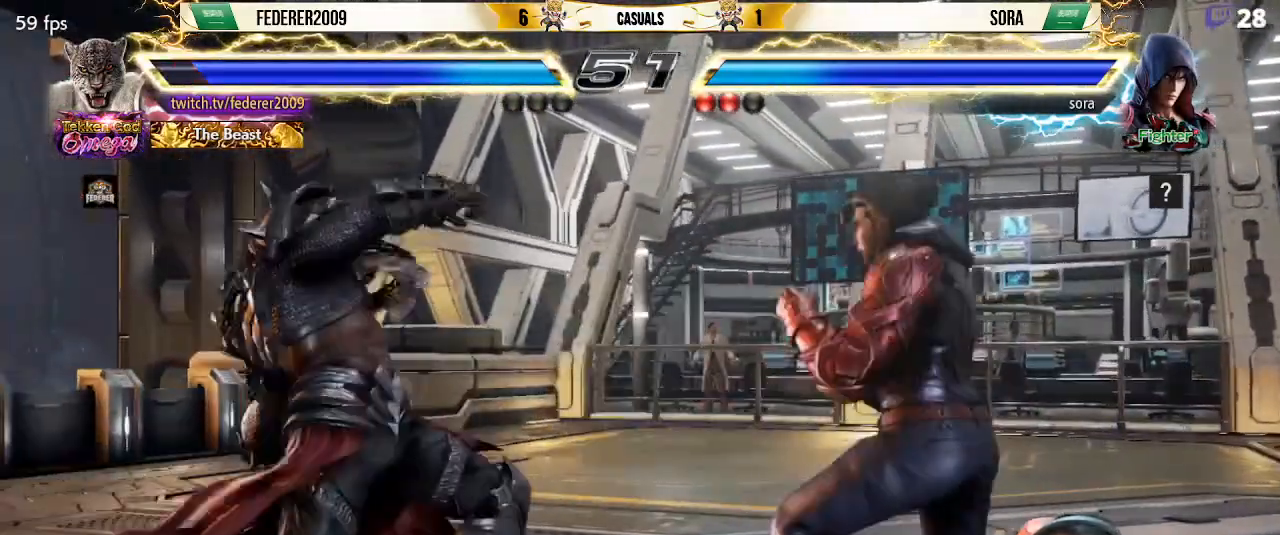
{"buttons": ["DPAD_LEFT"], "left_stick": "center", "events": [[100, "R1", "down"], [200, "R1", "up"]]}
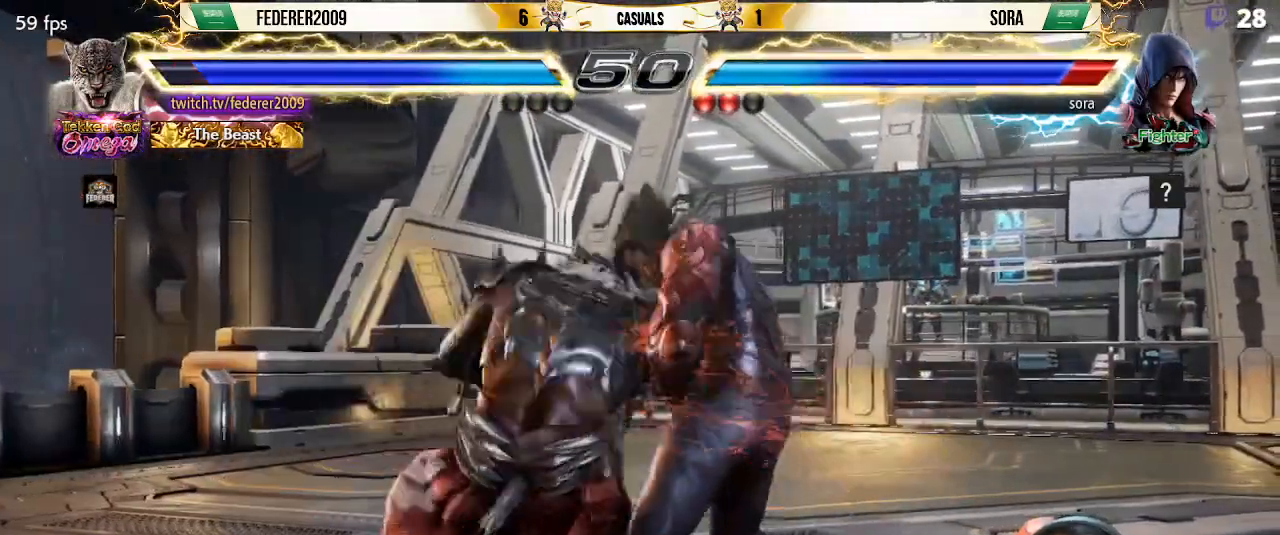
{"buttons": ["SQUARE"], "left_stick": "center", "events": [[267, "DPAD_LEFT", "up"], [300, "SQUARE", "down"], [400, "SQUARE", "up"], [467, "SQUARE", "down"]]}
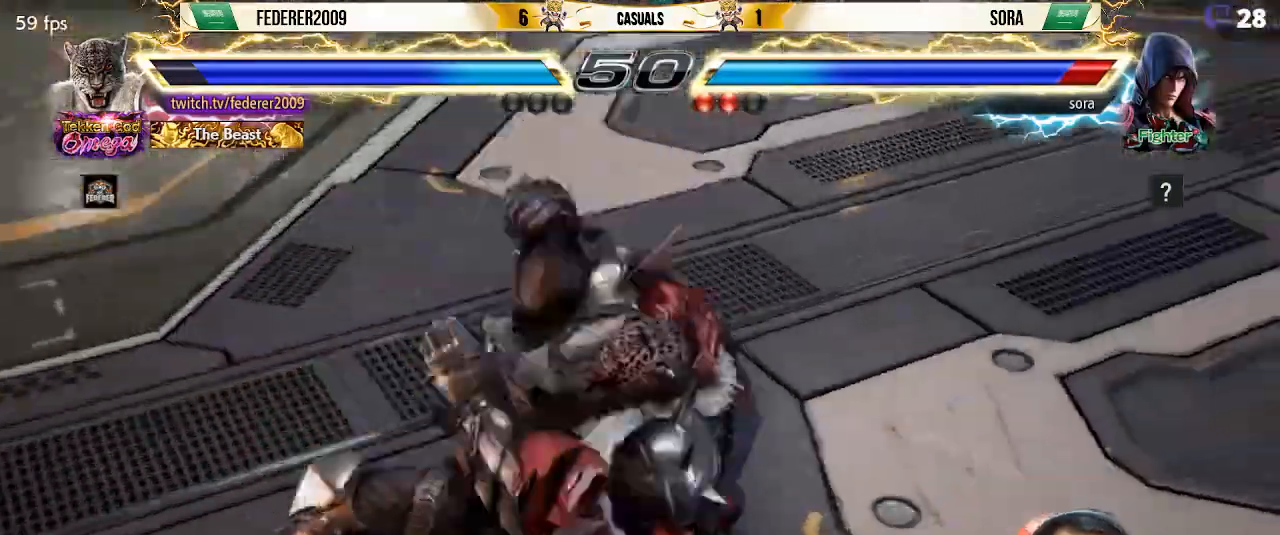
{"buttons": ["SQUARE", "DPAD_LEFT"], "left_stick": "center", "events": [[67, "DPAD_LEFT", "down"], [67, "SQUARE", "up"], [133, "SQUARE", "down"], [233, "SQUARE", "up"], [300, "SQUARE", "down"], [400, "SQUARE", "up"], [500, "SQUARE", "down"]]}
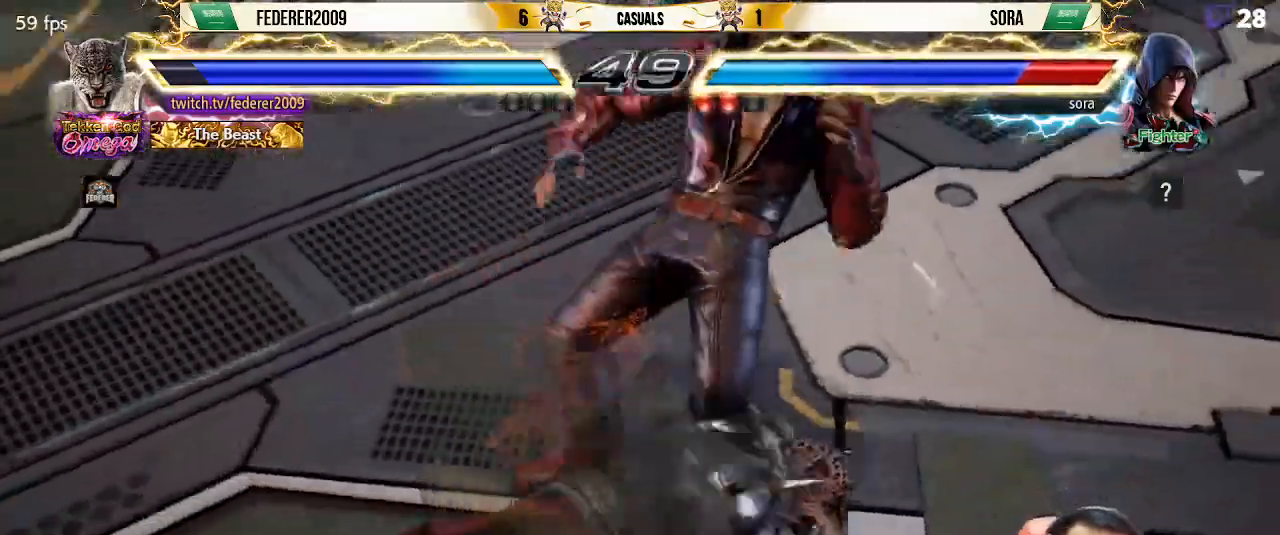
{"buttons": ["CIRCLE", "DPAD_RIGHT"], "left_stick": "center", "events": [[100, "SQUARE", "up"], [167, "SQUARE", "down"], [300, "DPAD_LEFT", "up"], [300, "SQUARE", "up"], [433, "DPAD_RIGHT", "down"], [500, "CIRCLE", "down"]]}
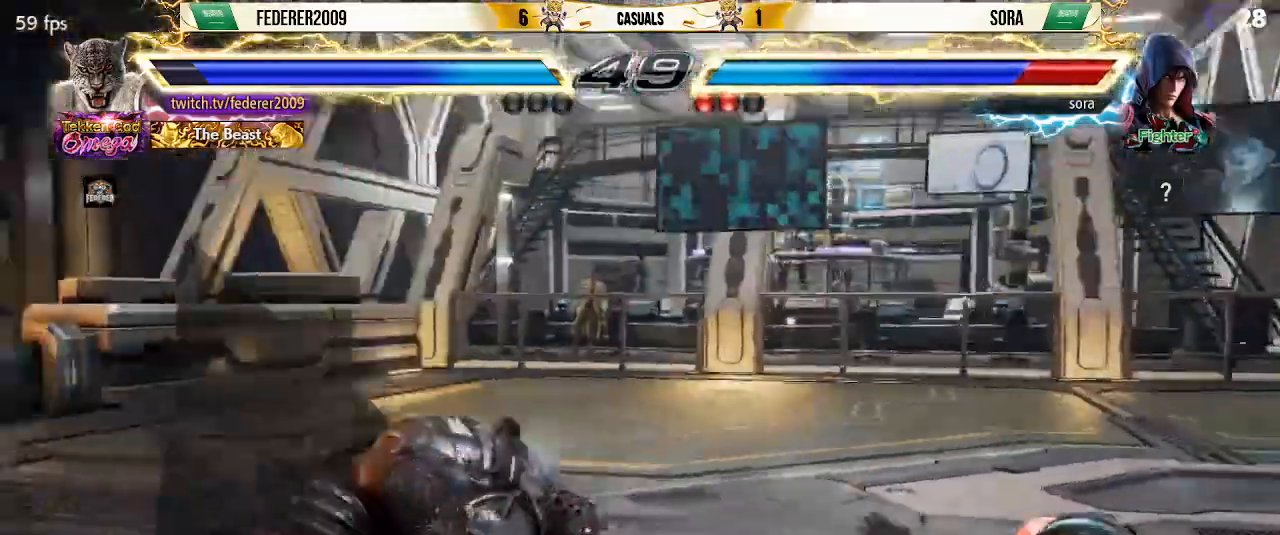
{"buttons": ["SQUARE", "DPAD_RIGHT"], "left_stick": "center", "events": [[67, "CIRCLE", "up"], [167, "CIRCLE", "down"], [233, "CIRCLE", "up"], [300, "CIRCLE", "down"], [400, "CIRCLE", "up"], [500, "SQUARE", "down"]]}
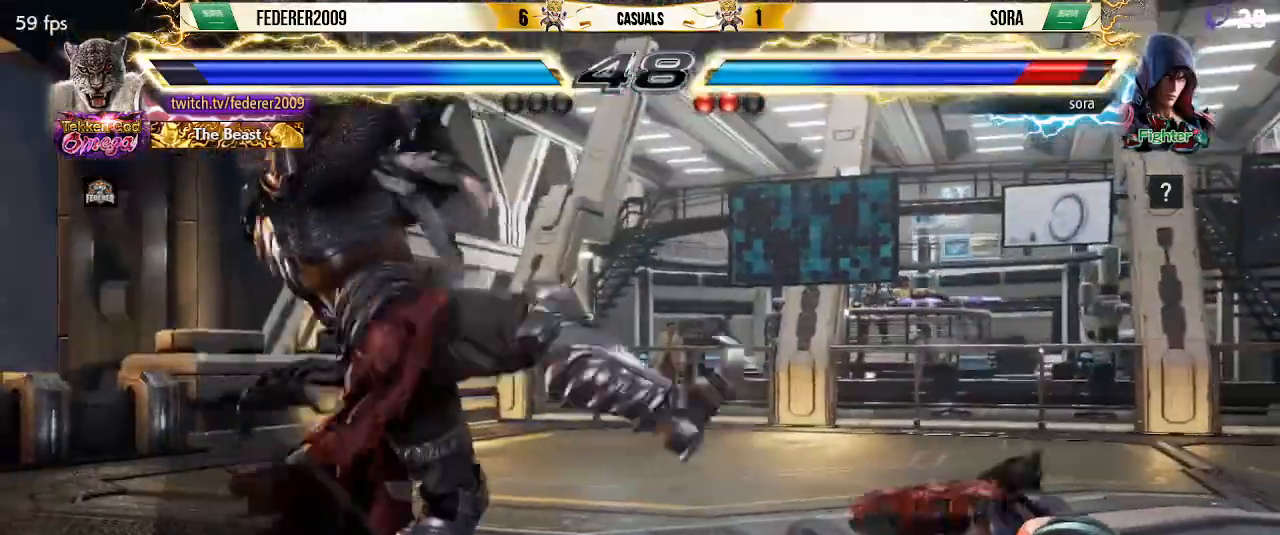
{"buttons": ["DPAD_DOWN", "DPAD_LEFT"], "left_stick": "center", "events": [[133, "DPAD_RIGHT", "up"], [133, "SQUARE", "up"], [433, "DPAD_DOWN", "down"], [433, "DPAD_LEFT", "down"]]}
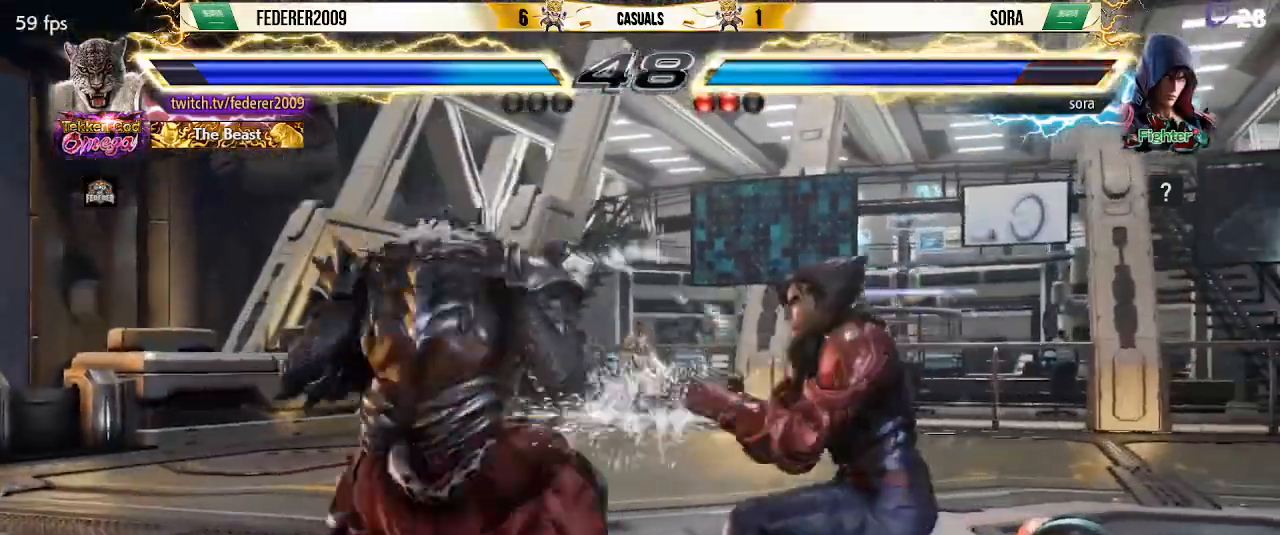
{"buttons": [], "left_stick": "center", "events": [[67, "DPAD_DOWN", "up"], [67, "DPAD_LEFT", "up"], [133, "DPAD_RIGHT", "down"], [133, "L1", "down"], [300, "DPAD_RIGHT", "up"], [300, "L1", "up"]]}
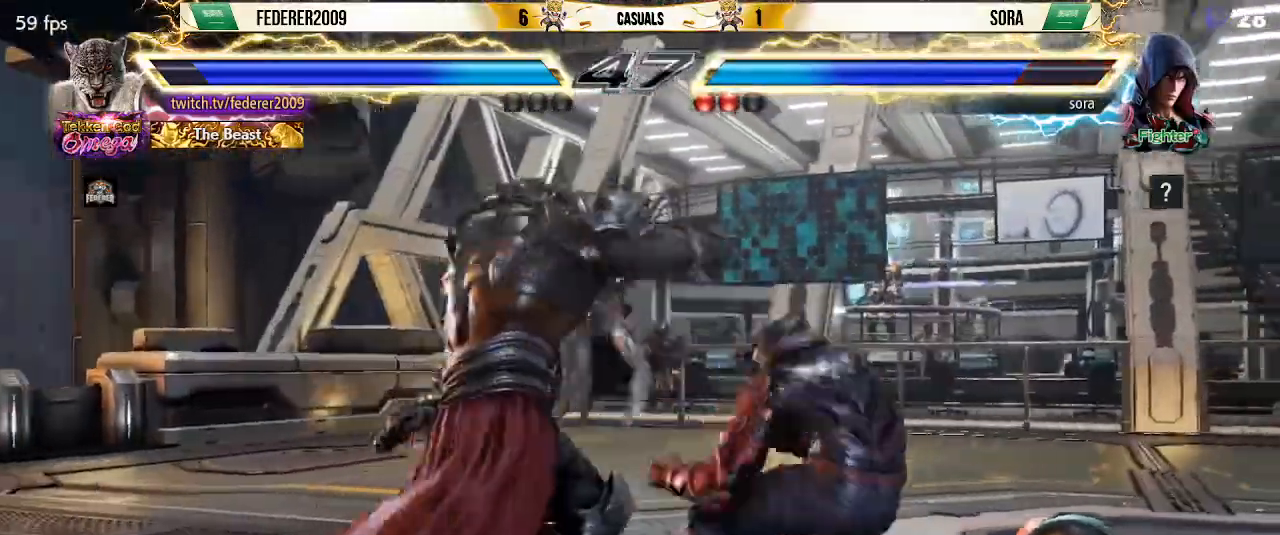
{"buttons": ["DPAD_LEFT"], "left_stick": "center", "events": [[200, "DPAD_LEFT", "down"]]}
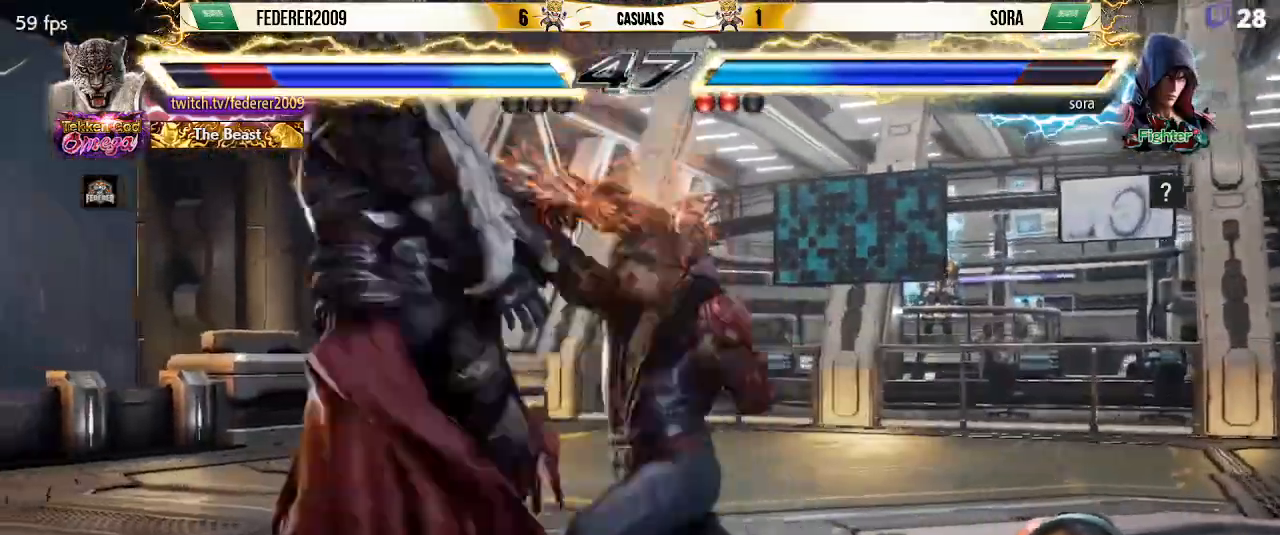
{"buttons": ["SQUARE", "DPAD_DOWN", "DPAD_LEFT"], "left_stick": "center", "events": [[267, "DPAD_DOWN", "down"], [300, "SQUARE", "down"], [400, "SQUARE", "up"], [467, "SQUARE", "down"]]}
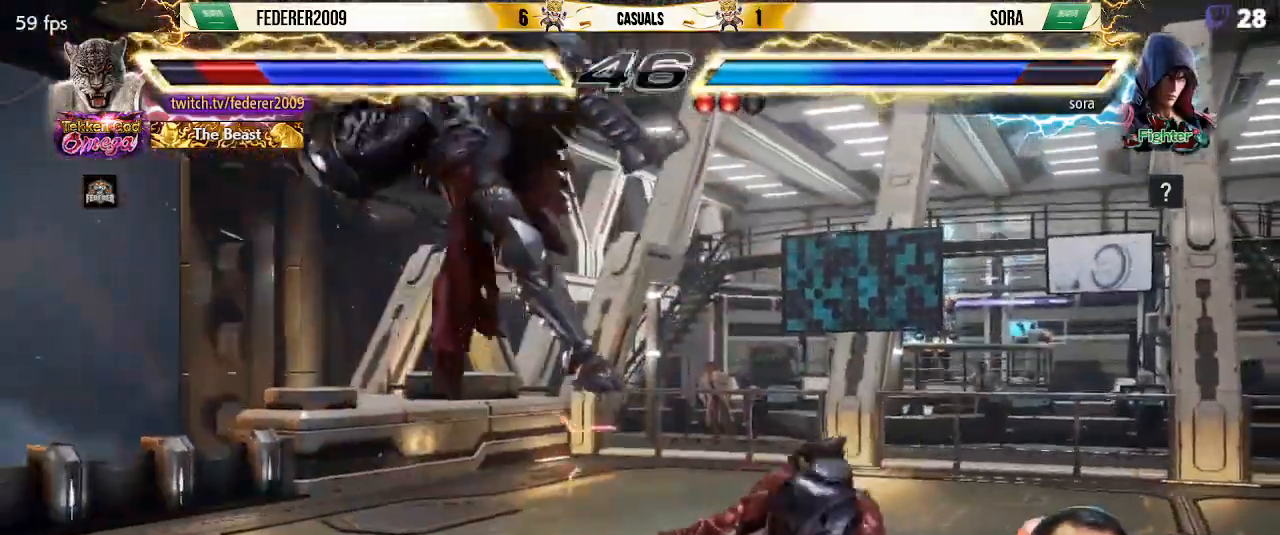
{"buttons": ["DPAD_LEFT"], "left_stick": "center", "events": [[67, "SQUARE", "up"], [167, "SQUARE", "down"], [267, "SQUARE", "up"], [333, "SQUARE", "down"], [467, "SQUARE", "up"], [500, "DPAD_DOWN", "up"]]}
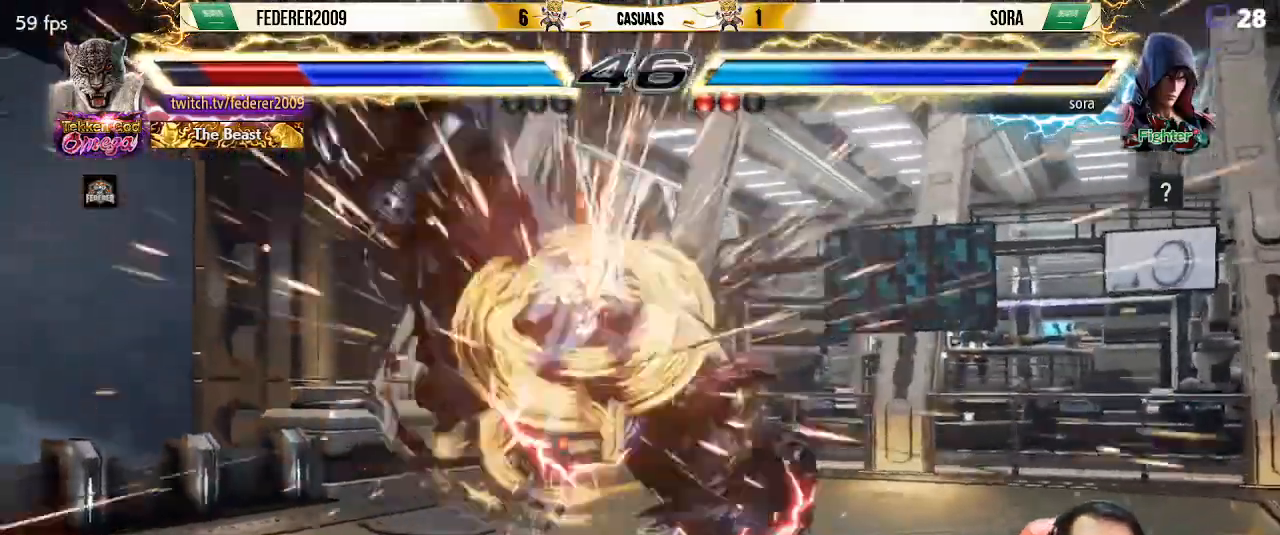
{"buttons": ["DPAD_DOWN"], "left_stick": "center", "events": [[33, "DPAD_DOWN", "down"], [33, "DPAD_LEFT", "up"], [33, "SQUARE", "down"], [100, "SQUARE", "up"], [200, "SQUARE", "down"], [300, "SQUARE", "up"], [367, "SQUARE", "down"], [500, "SQUARE", "up"]]}
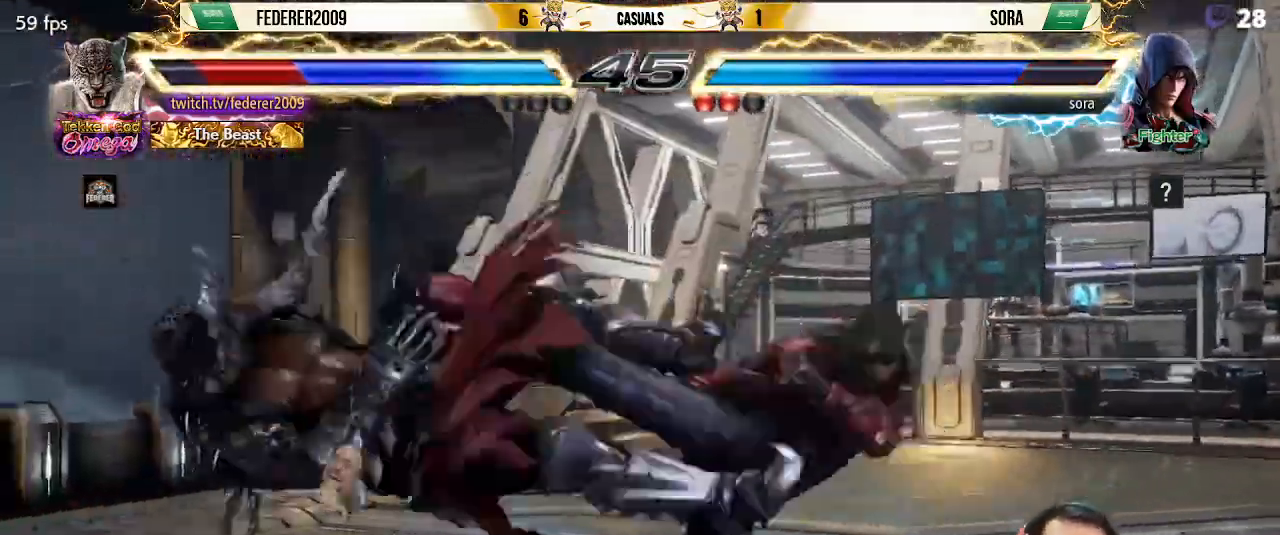
{"buttons": [], "left_stick": "center", "events": [[33, "SQUARE", "down"], [167, "SQUARE", "up"], [200, "SQUARE", "down"], [333, "SQUARE", "up"], [400, "SQUARE", "down"], [500, "DPAD_DOWN", "up"], [500, "SQUARE", "up"]]}
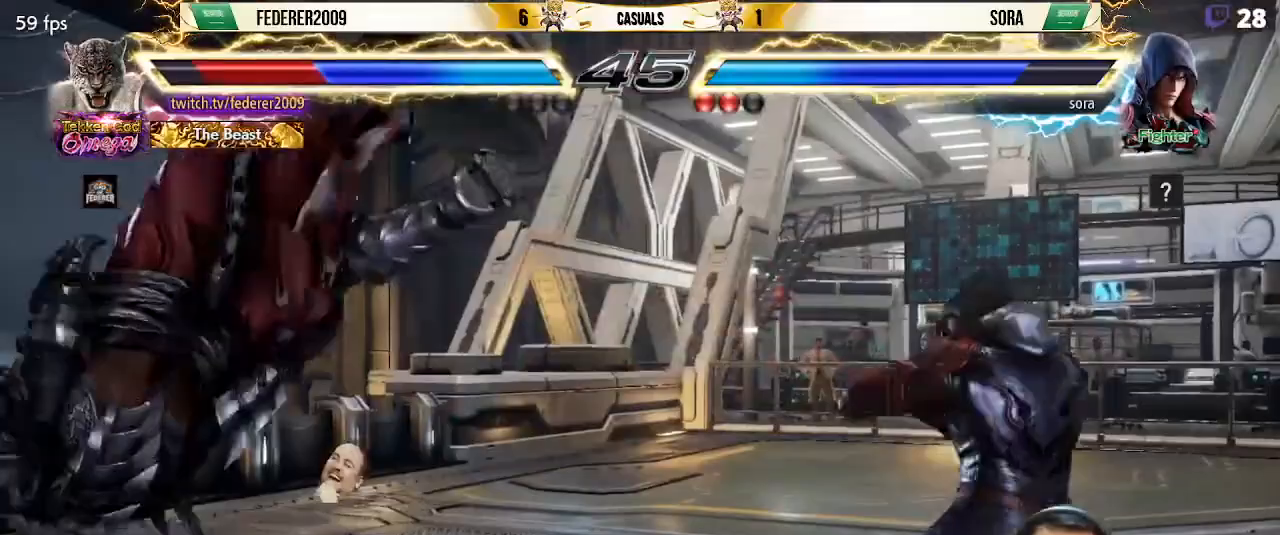
{"buttons": ["SQUARE"], "left_stick": "center", "events": [[67, "SQUARE", "down"], [200, "SQUARE", "up"], [267, "SQUARE", "down"], [367, "SQUARE", "up"], [433, "SQUARE", "down"]]}
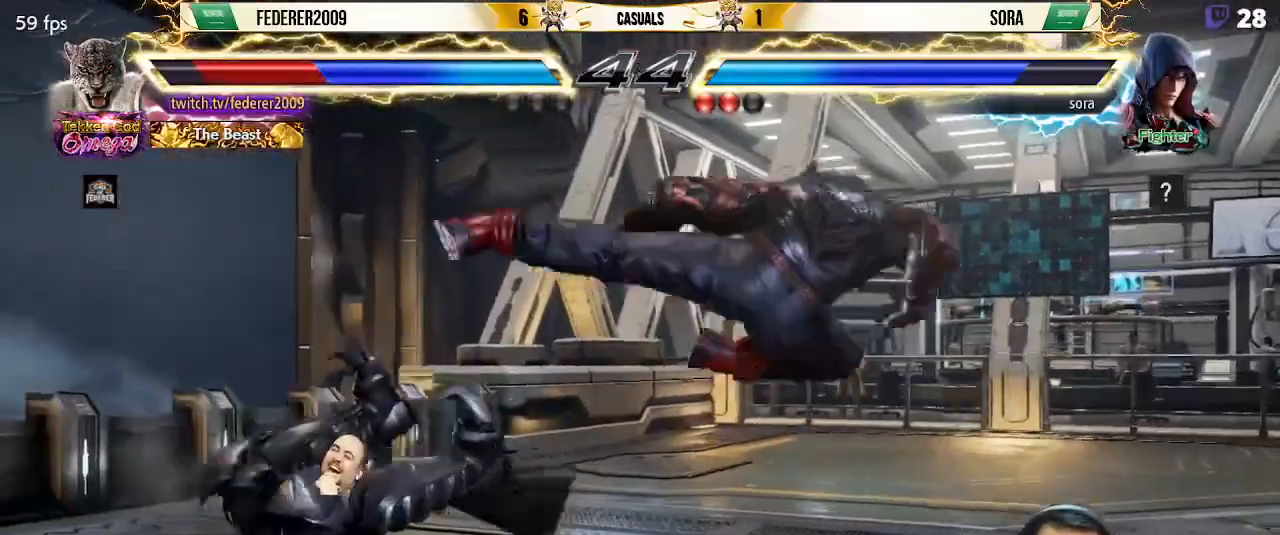
{"buttons": ["SQUARE"], "left_stick": "center", "events": [[67, "SQUARE", "up"], [133, "SQUARE", "down"], [267, "SQUARE", "up"], [300, "SQUARE", "down"], [433, "SQUARE", "up"], [500, "SQUARE", "down"]]}
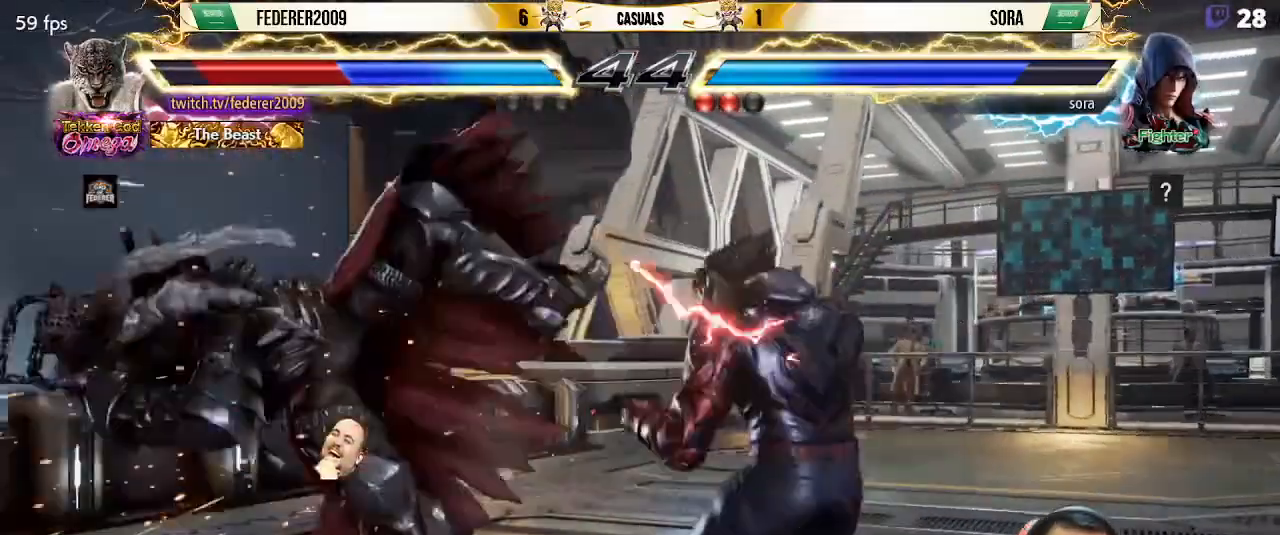
{"buttons": ["SQUARE", "DPAD_DOWN", "DPAD_LEFT"], "left_stick": "center", "events": [[133, "SQUARE", "up"], [200, "SQUARE", "down"], [300, "SQUARE", "up"], [400, "SQUARE", "down"], [467, "DPAD_LEFT", "down"], [500, "DPAD_DOWN", "down"]]}
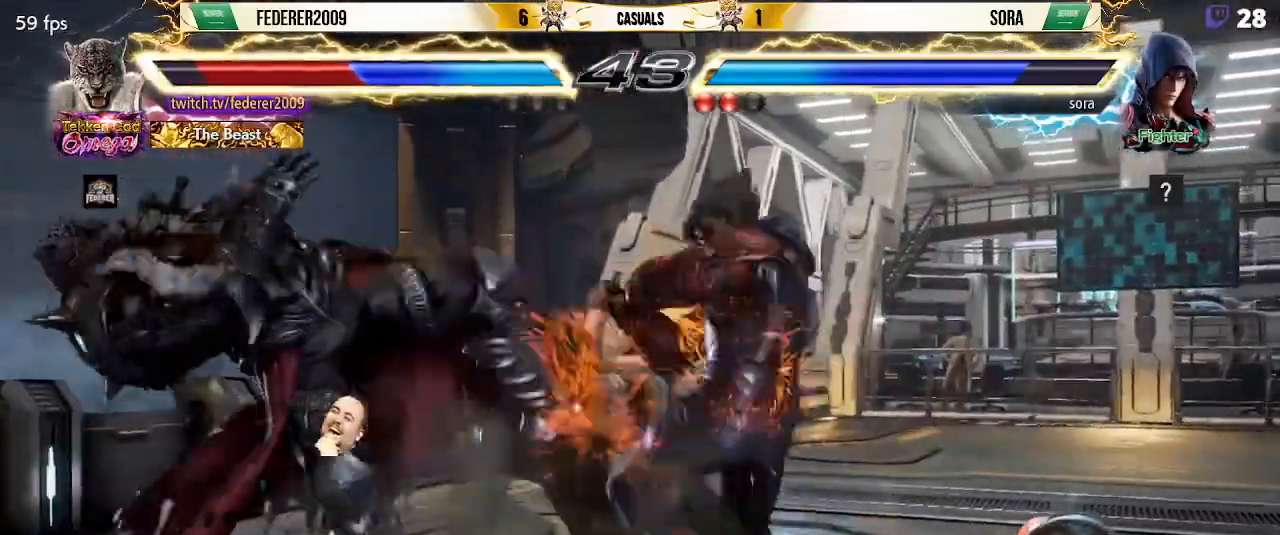
{"buttons": ["SQUARE", "DPAD_LEFT"], "left_stick": "center", "events": [[33, "SQUARE", "up"], [100, "SQUARE", "down"], [233, "SQUARE", "up"], [300, "SQUARE", "down"], [400, "SQUARE", "up"], [467, "SQUARE", "down"], [500, "DPAD_DOWN", "up"]]}